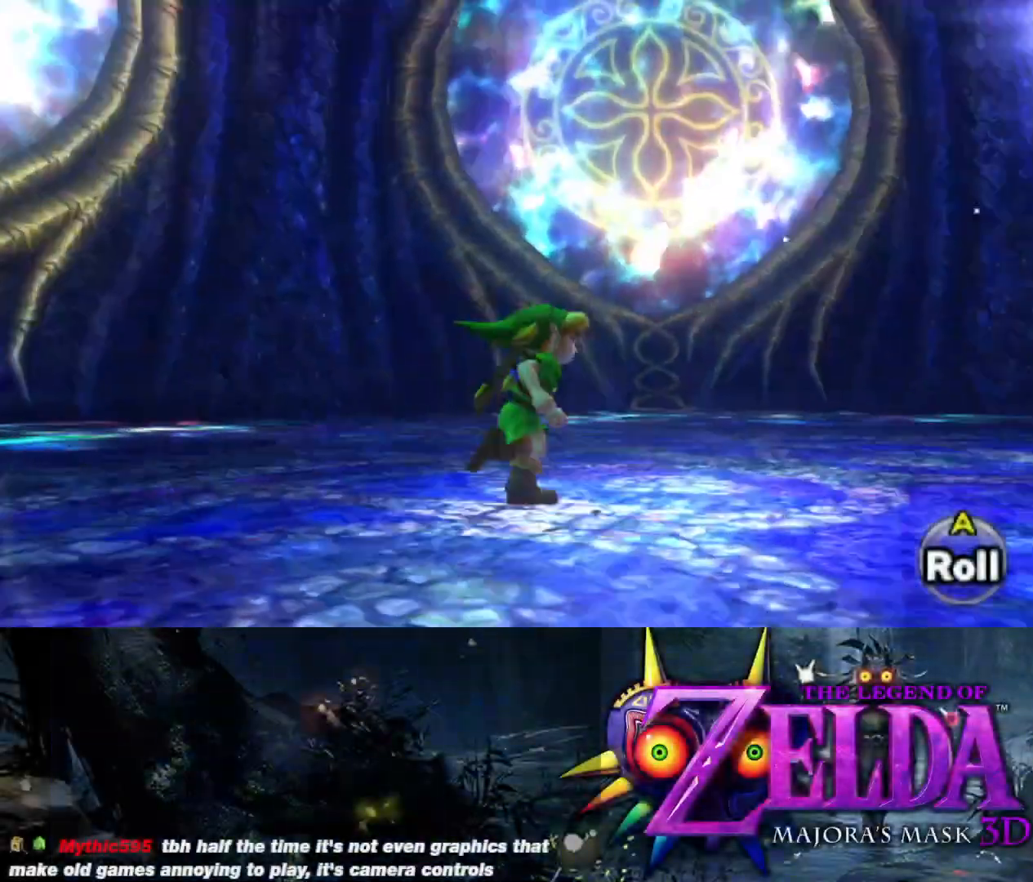
Gameplay with a controller (Xbox layout); each line is a JSON object with the inputs held at the frame after it. "events" lists button and stick changes between this image and that frame as [ms after this image, input, new state], when the widget could be followed in between.
{"buttons": [], "left_stick": "left", "right_stick": "right", "events": [[183, "left_stick", "up-left"], [267, "right_stick", "right"], [317, "left_stick", "left"]]}
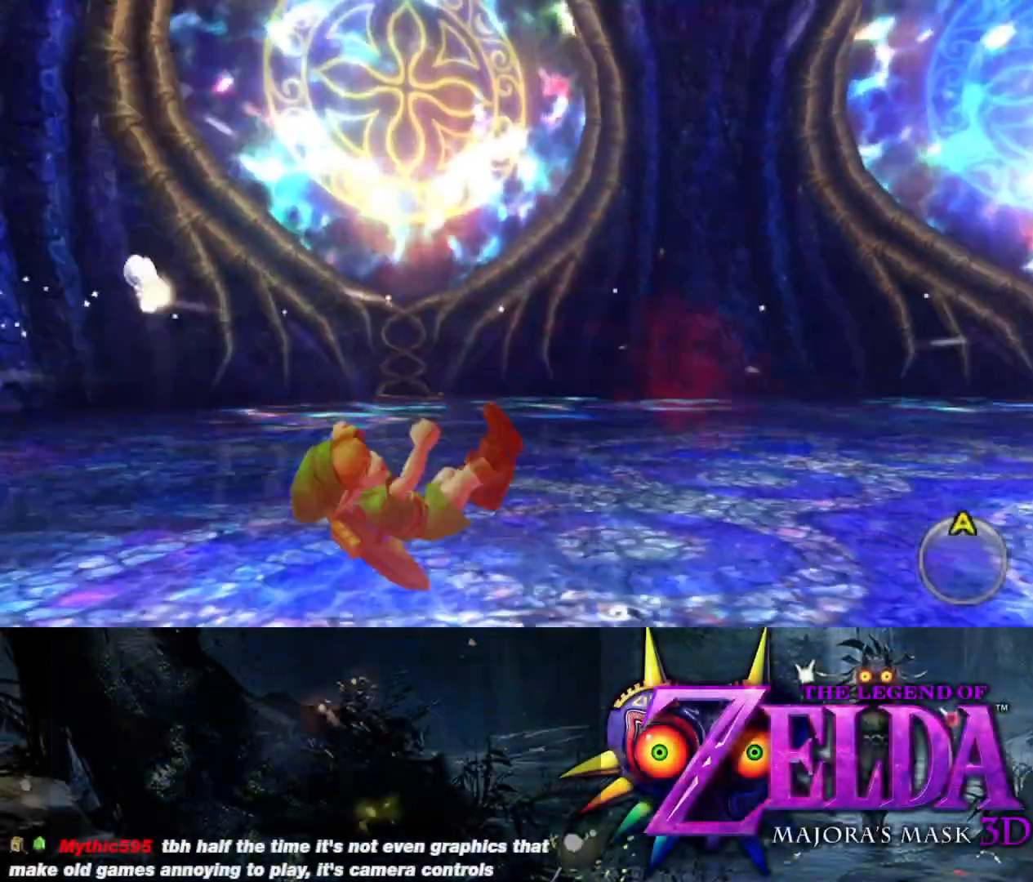
{"buttons": [], "left_stick": "center", "right_stick": "right", "events": [[317, "left_stick", "center"]]}
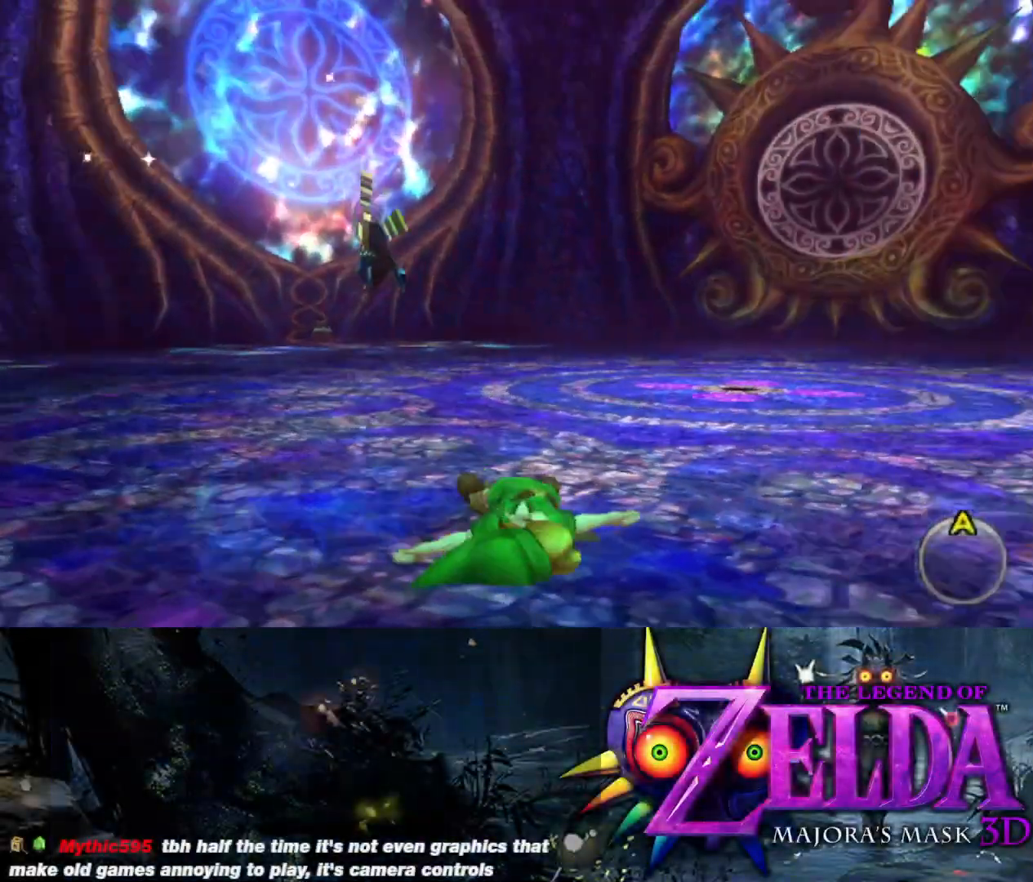
{"buttons": [], "left_stick": "up", "right_stick": "right", "events": [[67, "left_stick", "up"], [167, "right_stick", "center"], [300, "right_stick", "right"]]}
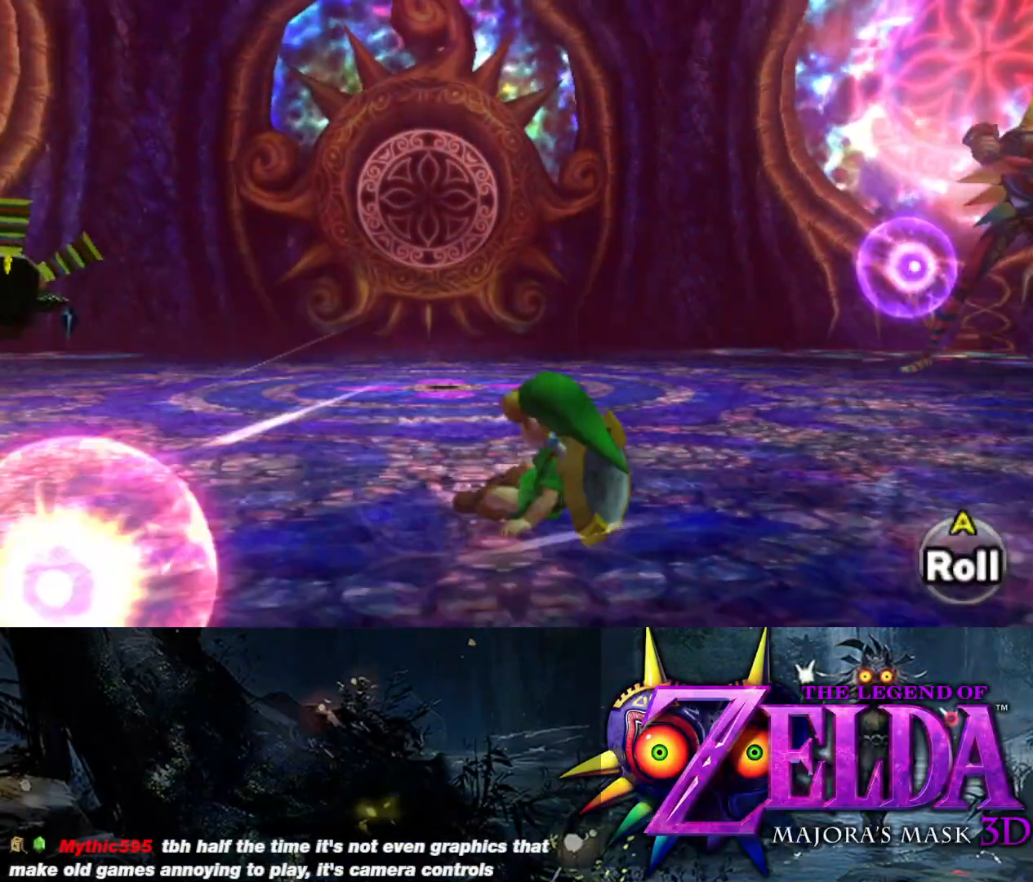
{"buttons": [], "left_stick": "up", "right_stick": "right", "events": [[167, "right_stick", "center"], [200, "left_stick", "up-left"], [333, "right_stick", "right"], [417, "left_stick", "up"]]}
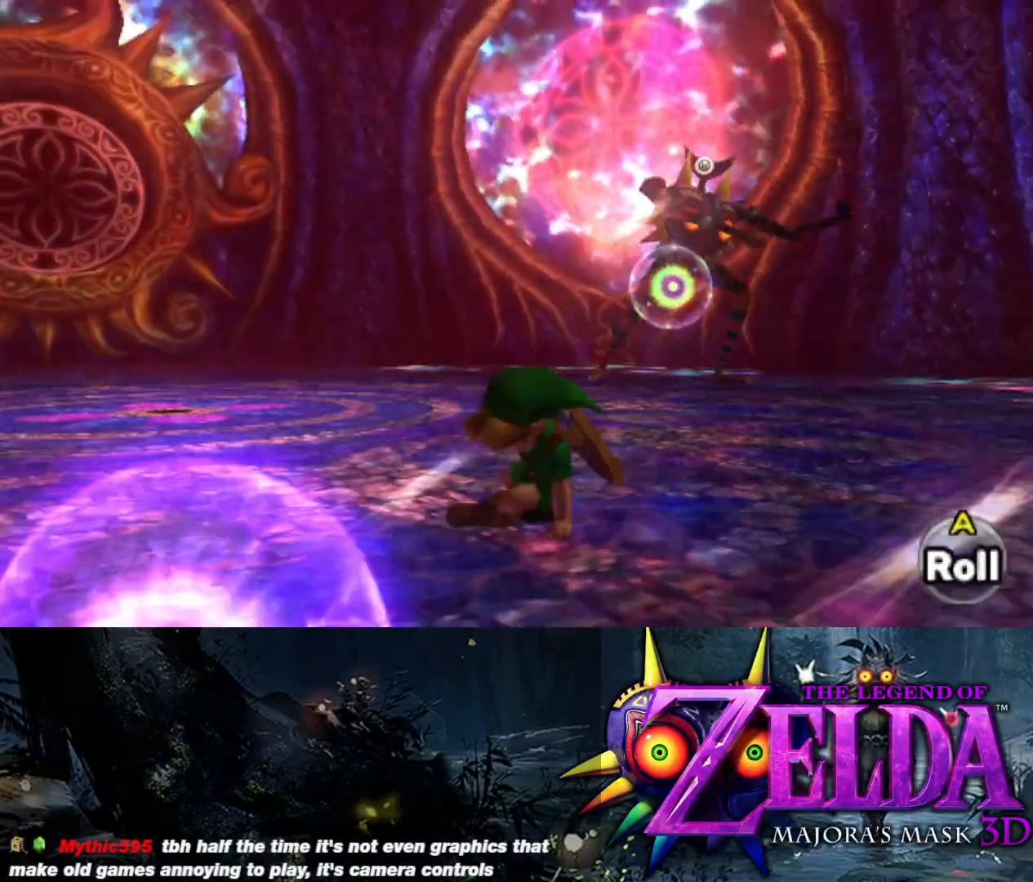
{"buttons": [], "left_stick": "up", "right_stick": "center", "events": [[17, "right_stick", "center"], [300, "right_stick", "right"], [467, "right_stick", "center"]]}
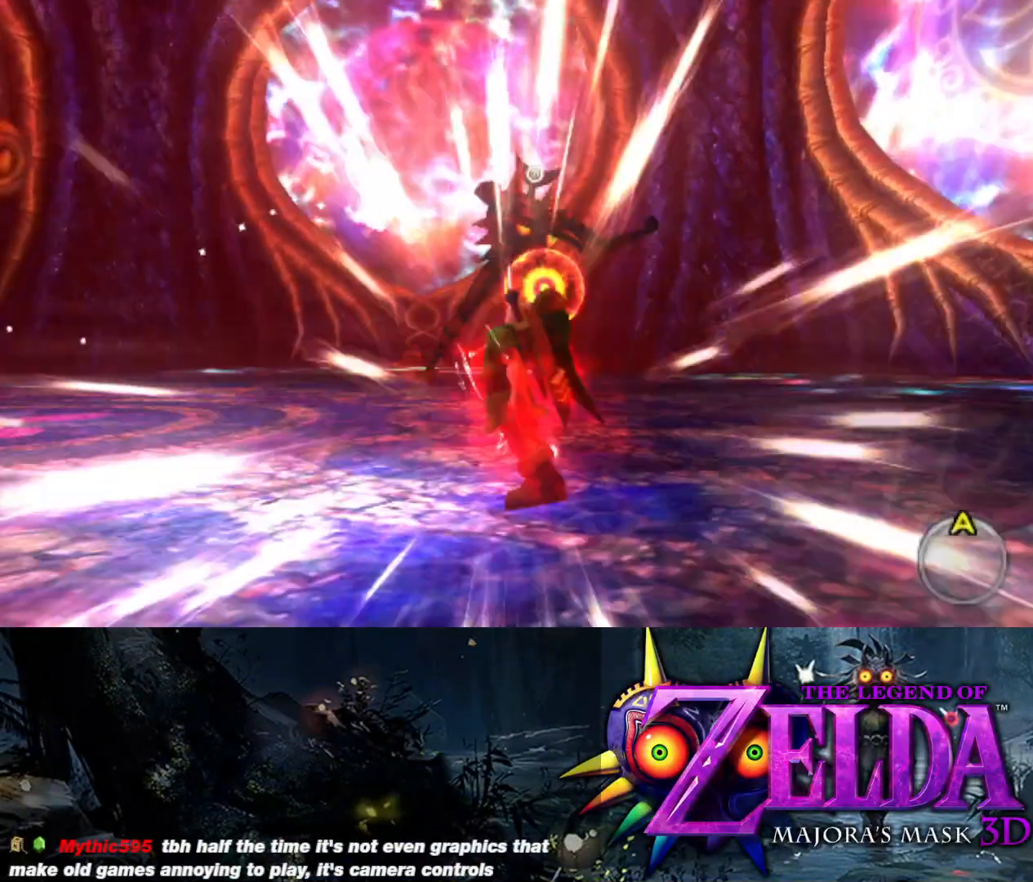
{"buttons": ["L2", "R1"], "left_stick": "up", "right_stick": "center", "events": [[117, "L2", "down"], [233, "R1", "down"]]}
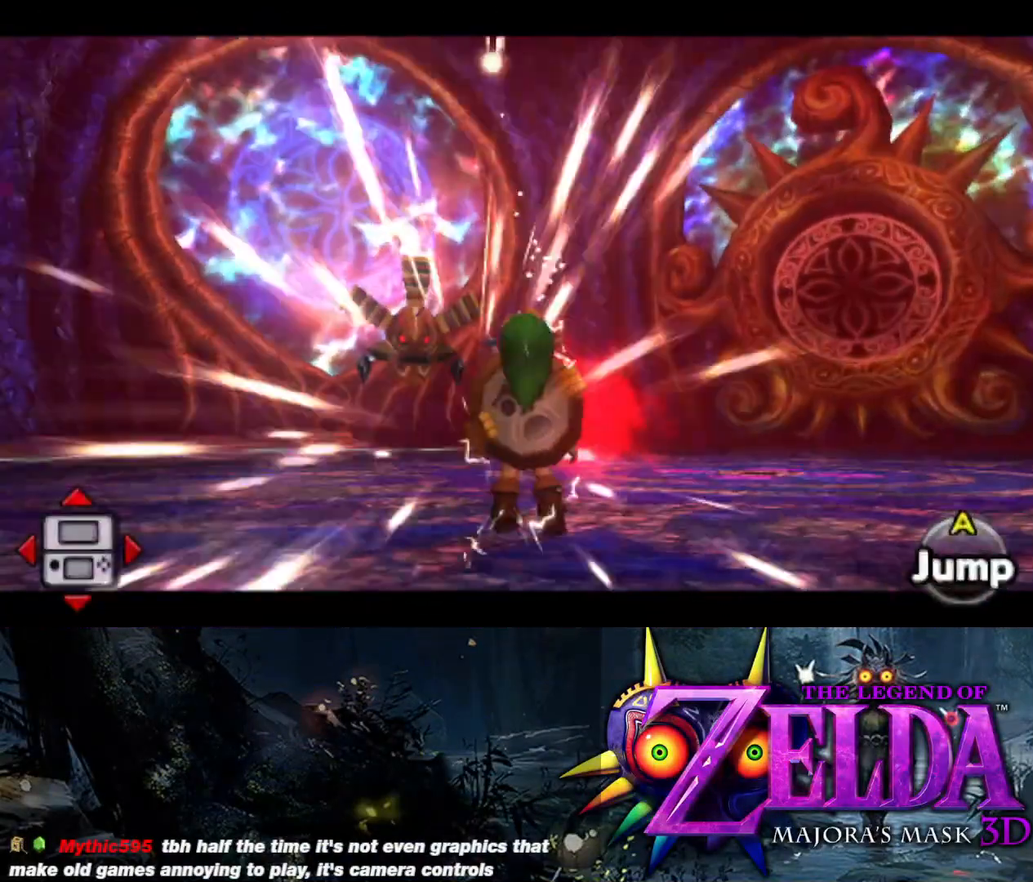
{"buttons": ["L2", "R1"], "left_stick": "down-right", "right_stick": "right", "events": [[183, "right_stick", "right"], [200, "left_stick", "right"], [350, "left_stick", "down-right"]]}
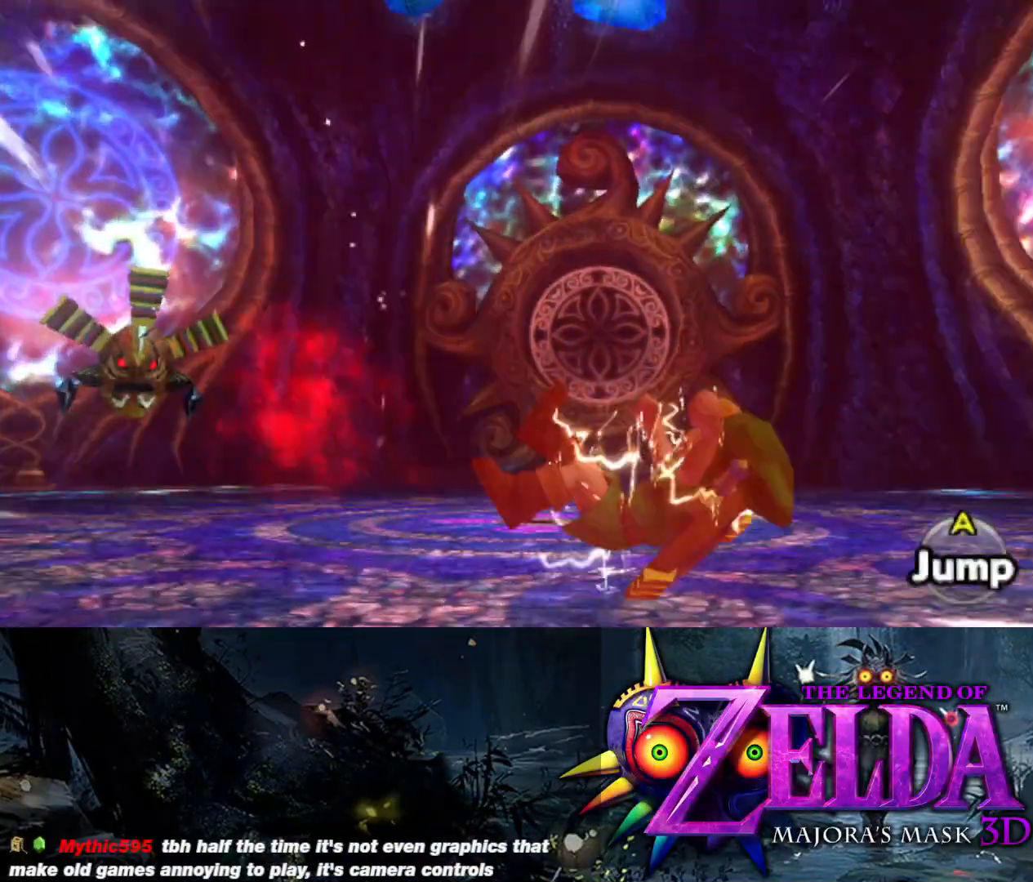
{"buttons": [], "left_stick": "up-right", "right_stick": "down", "events": [[117, "right_stick", "center"], [217, "L2", "up"], [283, "right_stick", "right"], [350, "right_stick", "down-right"], [417, "R1", "up"], [417, "left_stick", "up-right"], [483, "right_stick", "down"]]}
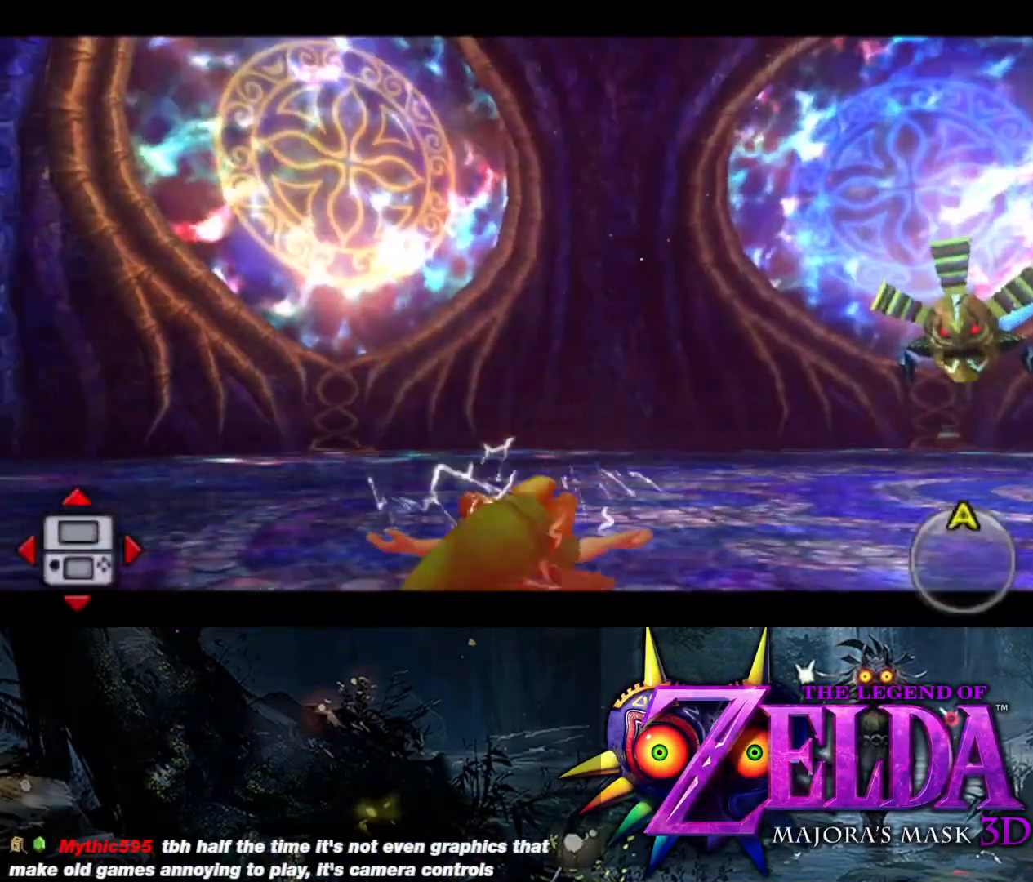
{"buttons": [], "left_stick": "down-right", "right_stick": "right", "events": [[67, "left_stick", "right"], [233, "left_stick", "down"], [400, "right_stick", "right"], [450, "left_stick", "down-right"]]}
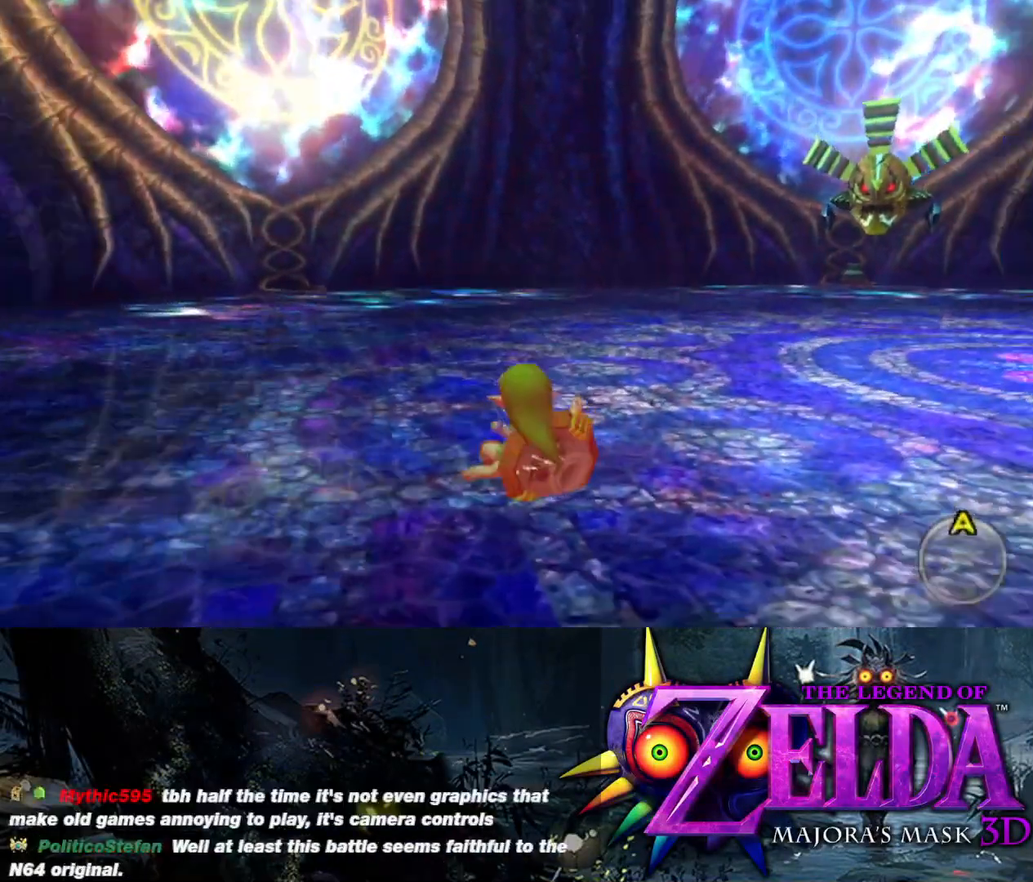
{"buttons": [], "left_stick": "right", "right_stick": "right", "events": [[17, "left_stick", "right"]]}
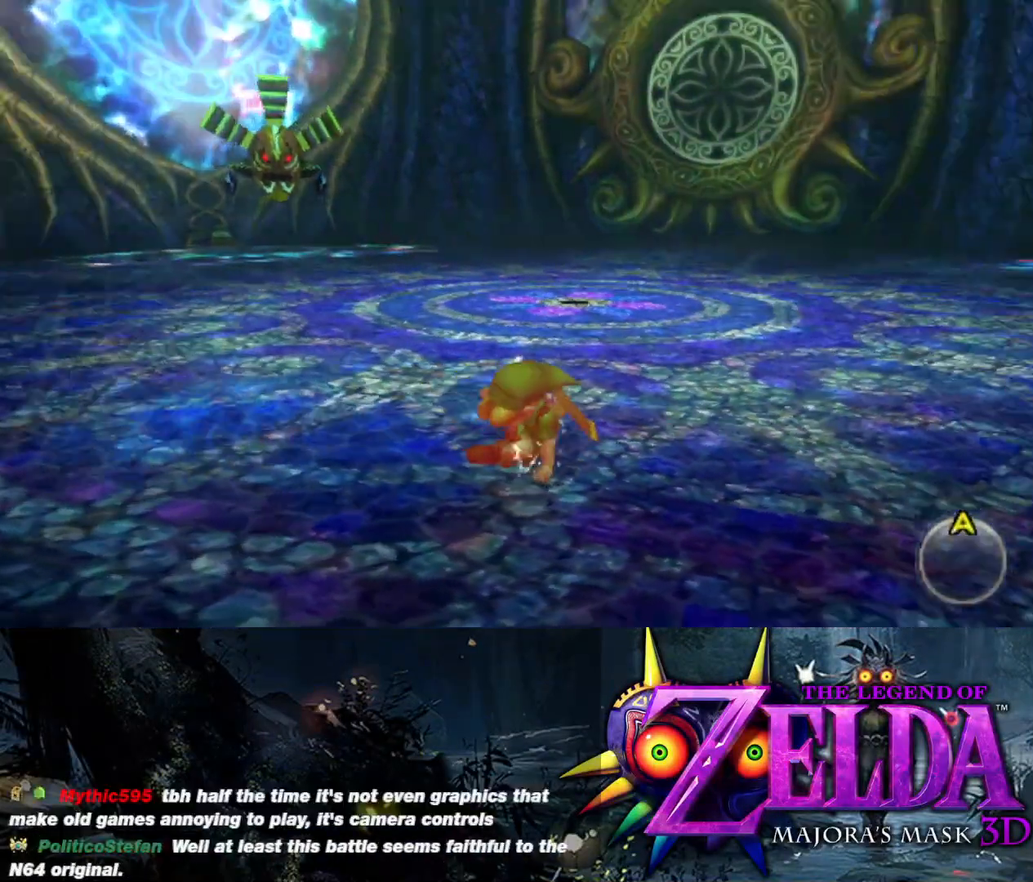
{"buttons": [], "left_stick": "up", "right_stick": "center", "events": [[233, "right_stick", "up-right"], [300, "left_stick", "up-right"], [400, "left_stick", "up"], [400, "right_stick", "center"]]}
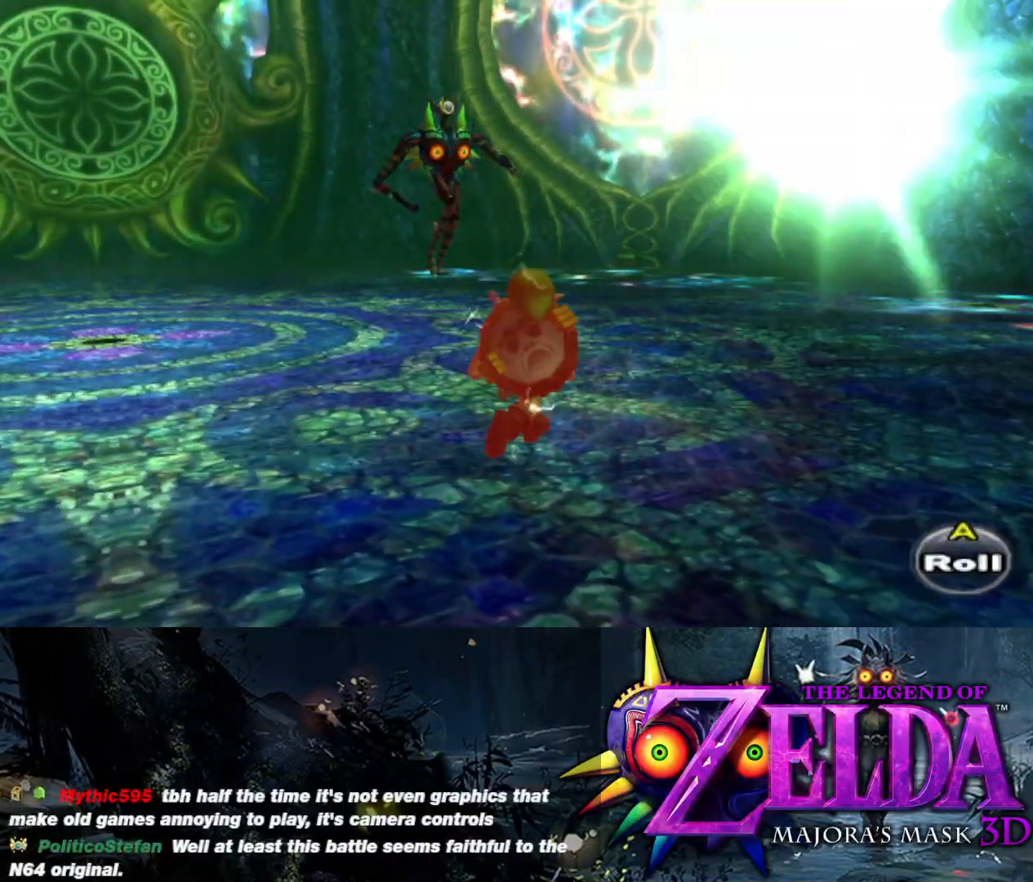
{"buttons": ["L2", "R1"], "left_stick": "up", "right_stick": "center", "events": [[250, "L2", "down"], [283, "R1", "down"]]}
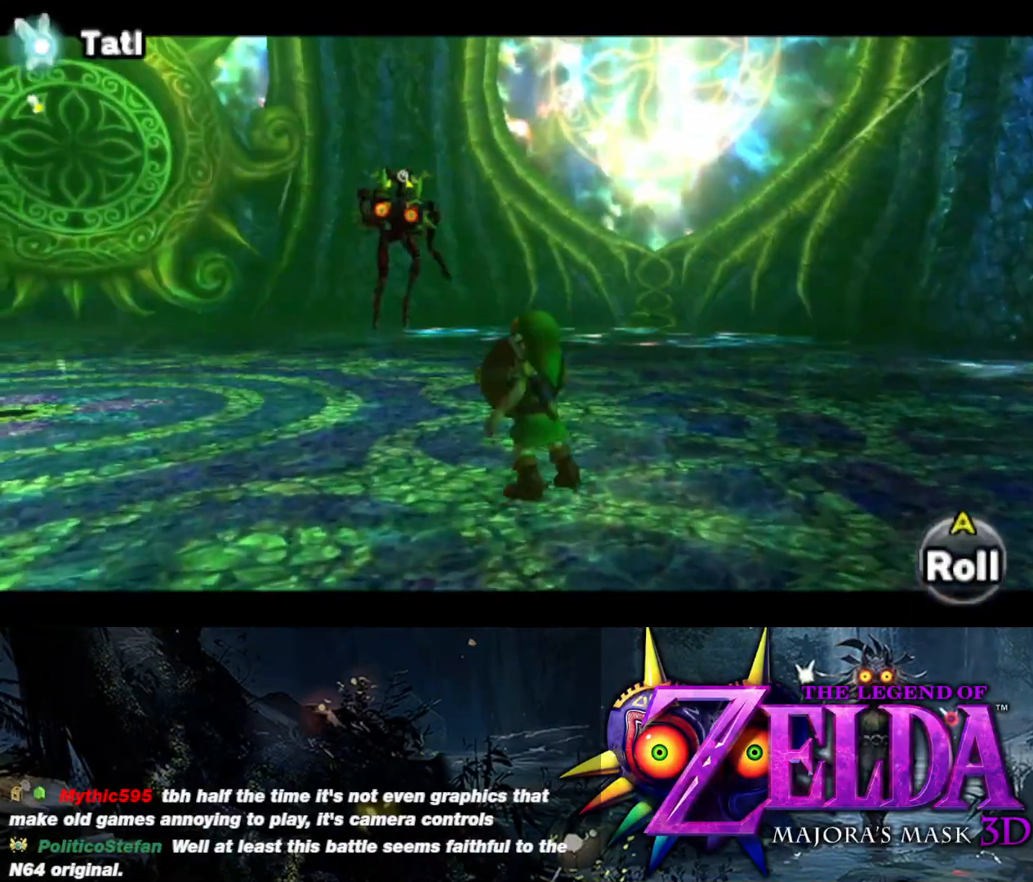
{"buttons": ["L2", "R1"], "left_stick": "up-right", "right_stick": "center", "events": [[367, "left_stick", "up-right"]]}
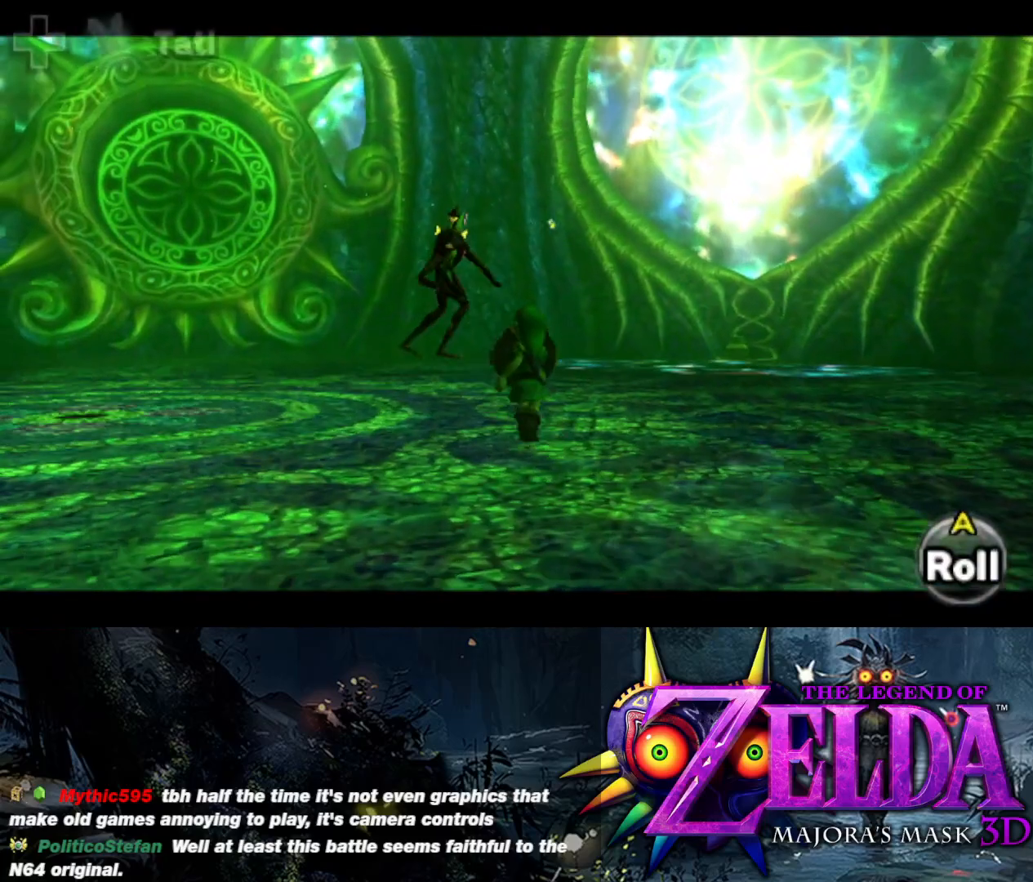
{"buttons": ["L2", "R1"], "left_stick": "up-right", "right_stick": "center", "events": []}
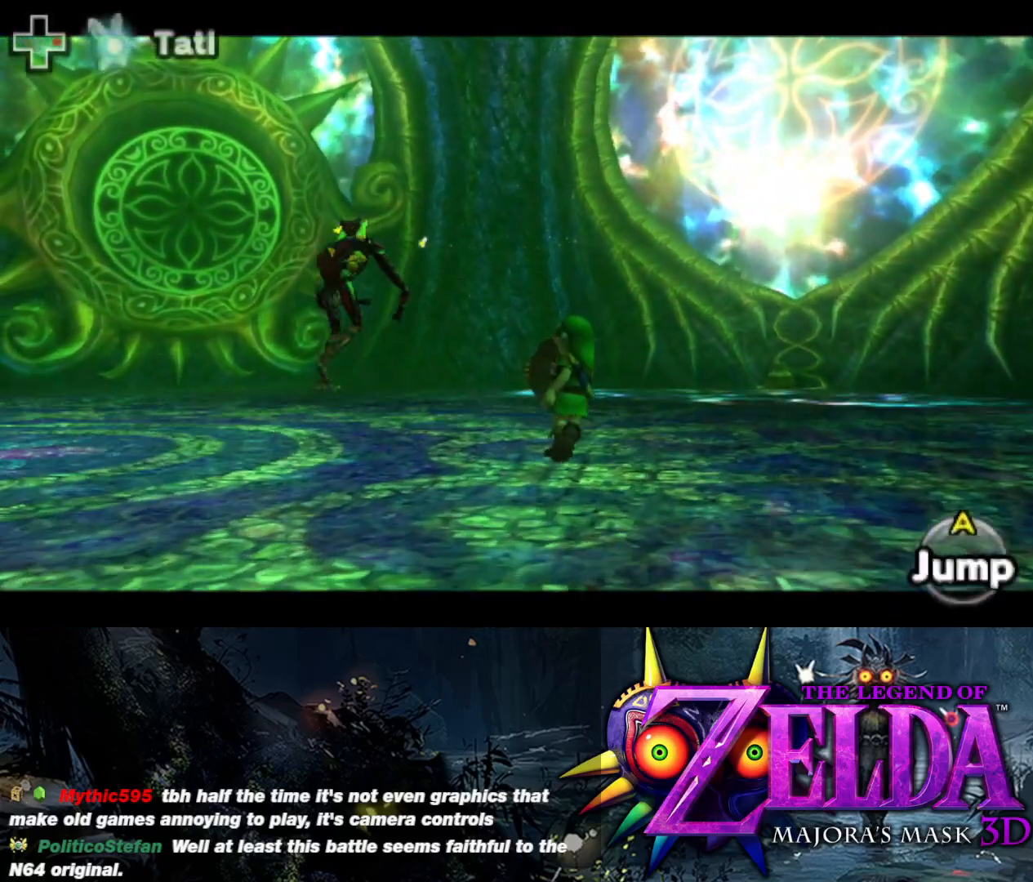
{"buttons": ["X", "L2"], "left_stick": "up-right", "right_stick": "center", "events": [[100, "R1", "up"], [300, "X", "down"]]}
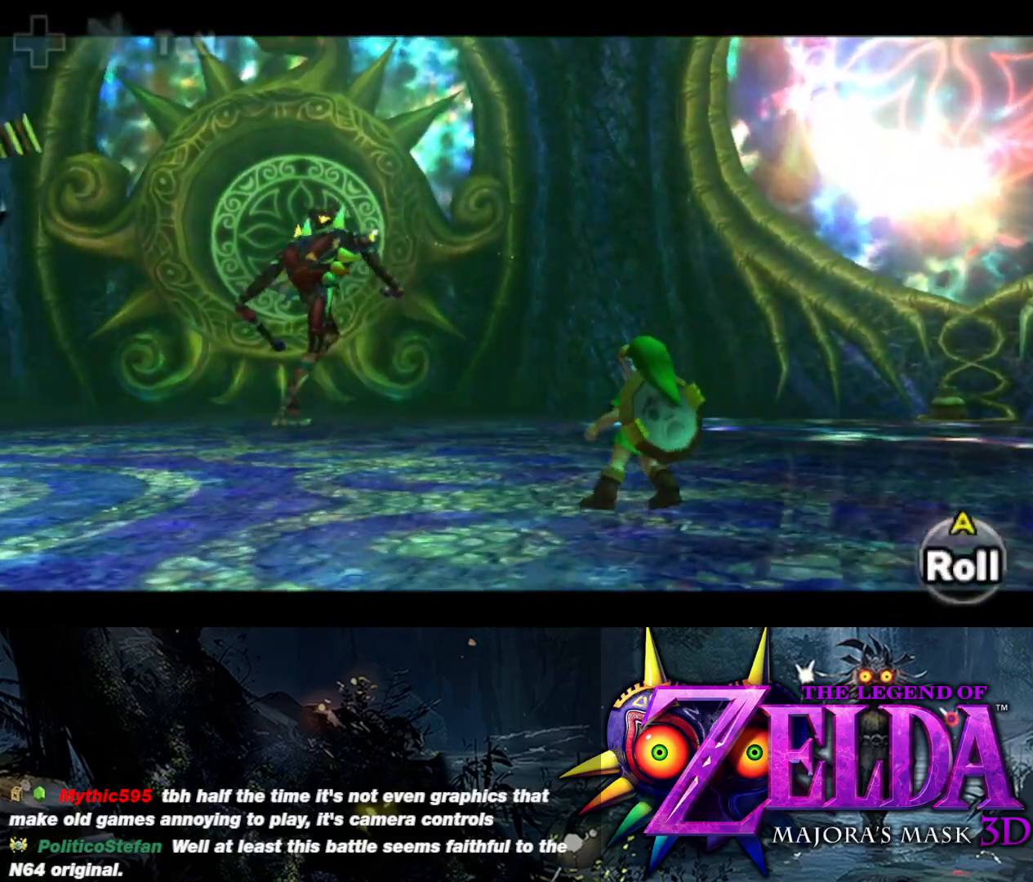
{"buttons": ["X", "L2"], "left_stick": "up-right", "right_stick": "center", "events": []}
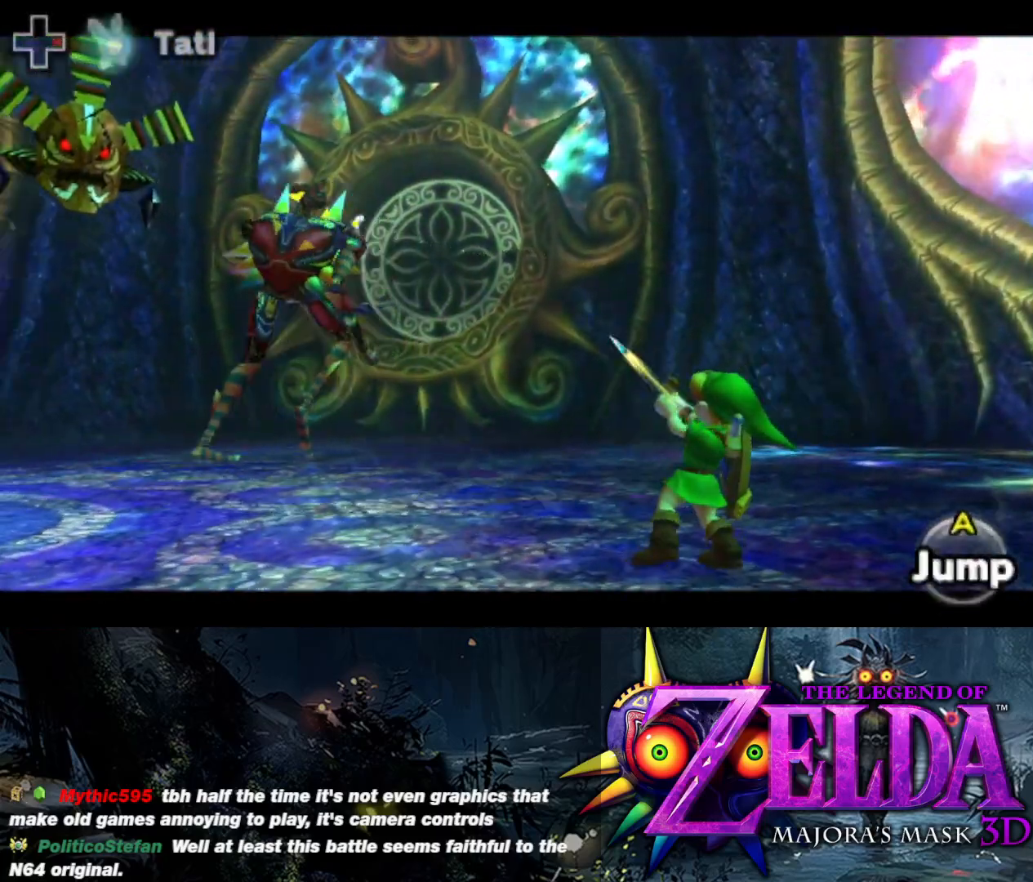
{"buttons": ["L2"], "left_stick": "down-left", "right_stick": "center", "events": [[233, "X", "up"], [317, "left_stick", "down-left"]]}
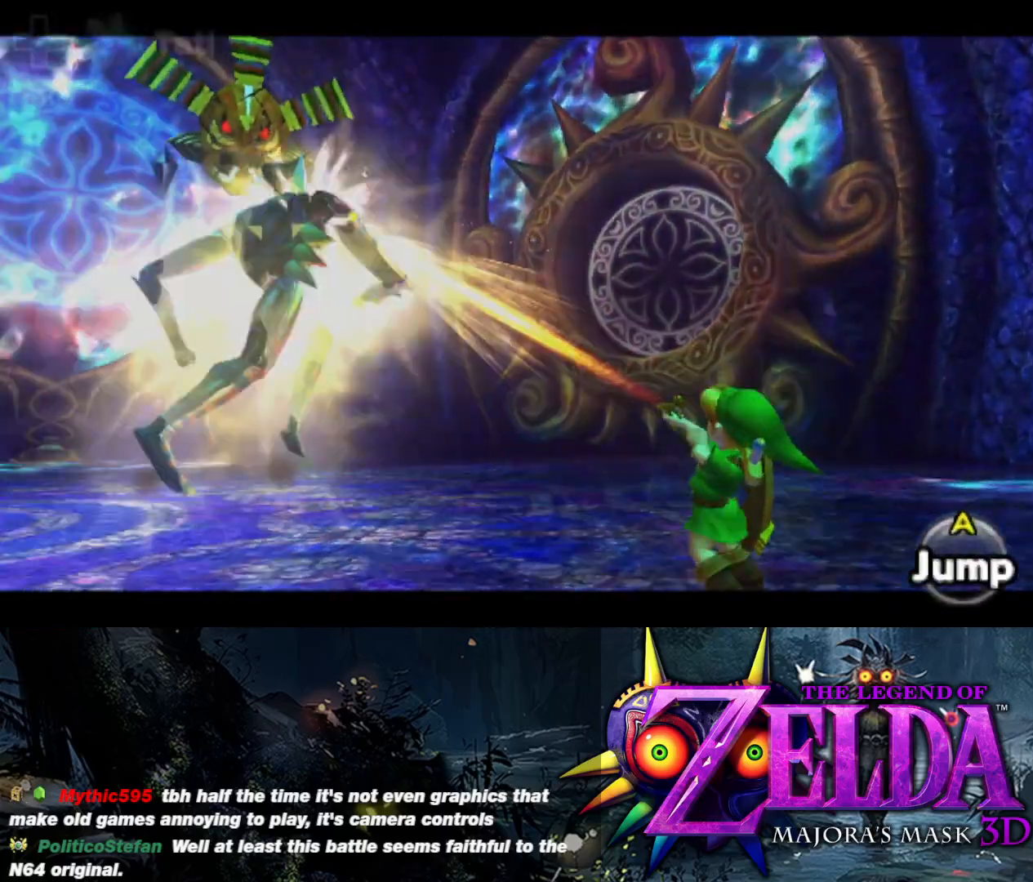
{"buttons": ["L2"], "left_stick": "up-left", "right_stick": "center", "events": [[450, "left_stick", "up-left"]]}
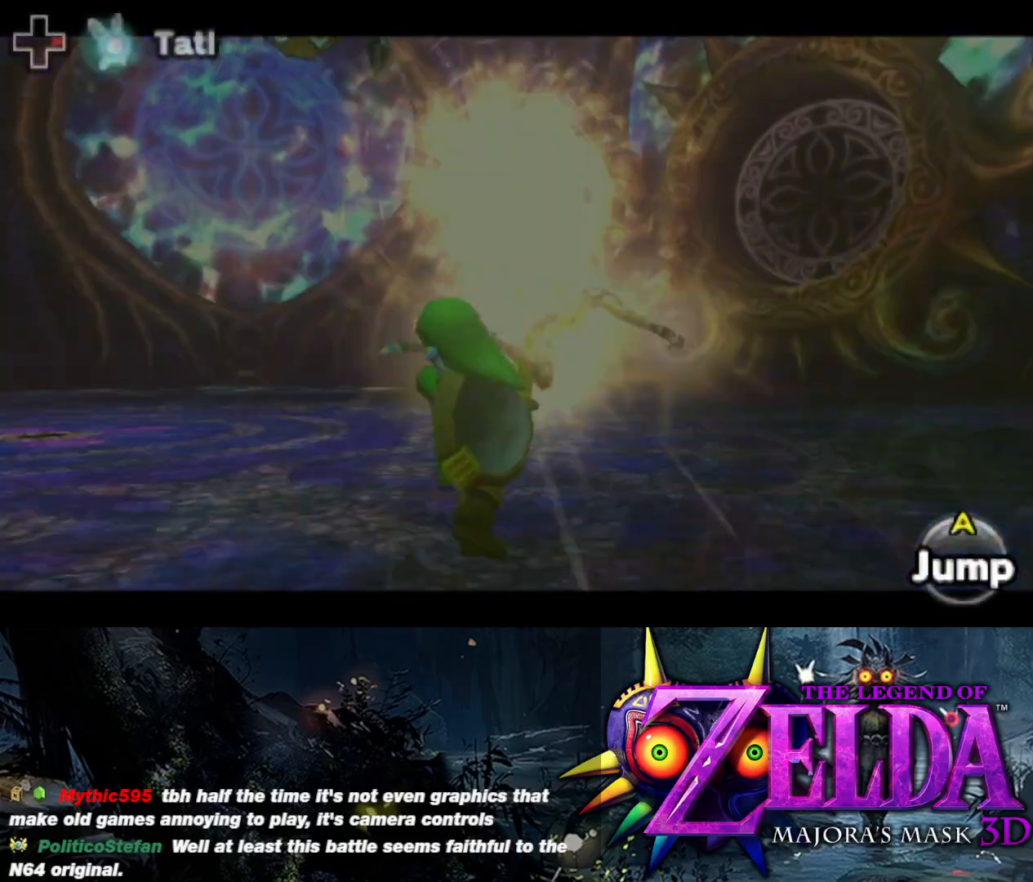
{"buttons": [], "left_stick": "up", "right_stick": "center", "events": [[67, "L2", "up"], [83, "left_stick", "up"], [200, "B", "down"], [400, "B", "up"]]}
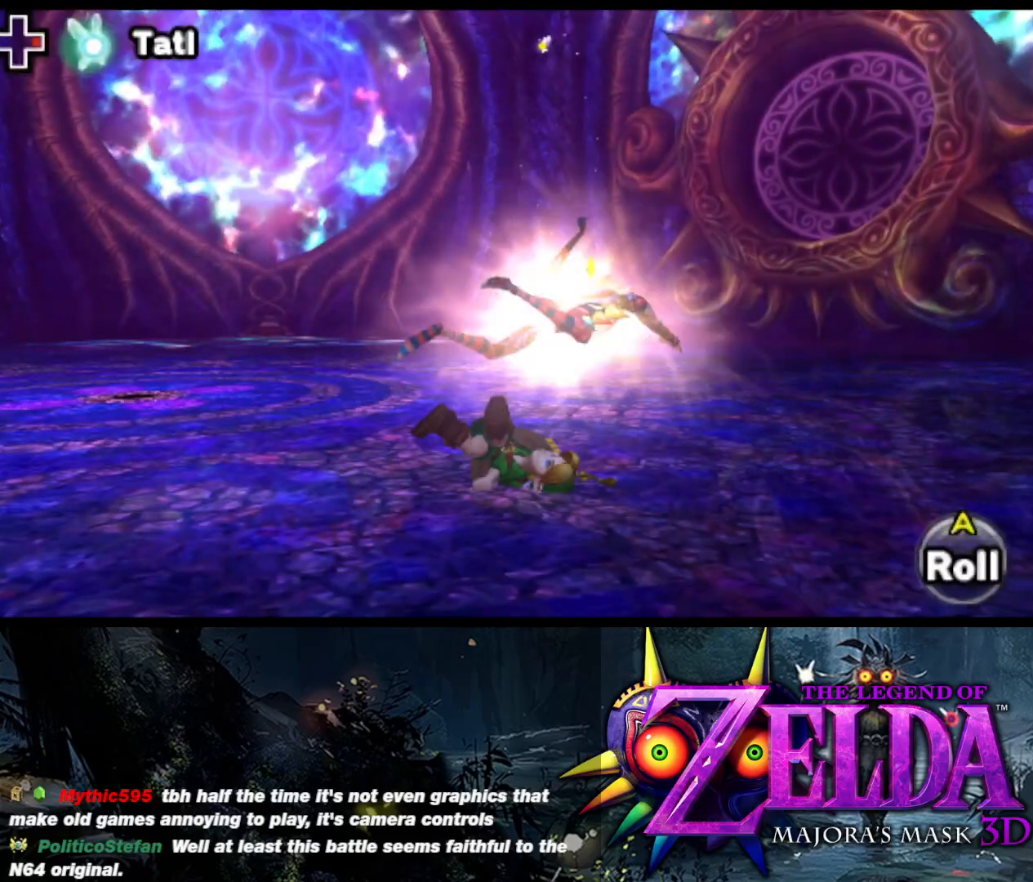
{"buttons": [], "left_stick": "up", "right_stick": "center", "events": [[50, "B", "down"], [167, "B", "up"], [250, "B", "down"], [333, "B", "up"], [417, "B", "down"], [500, "B", "up"]]}